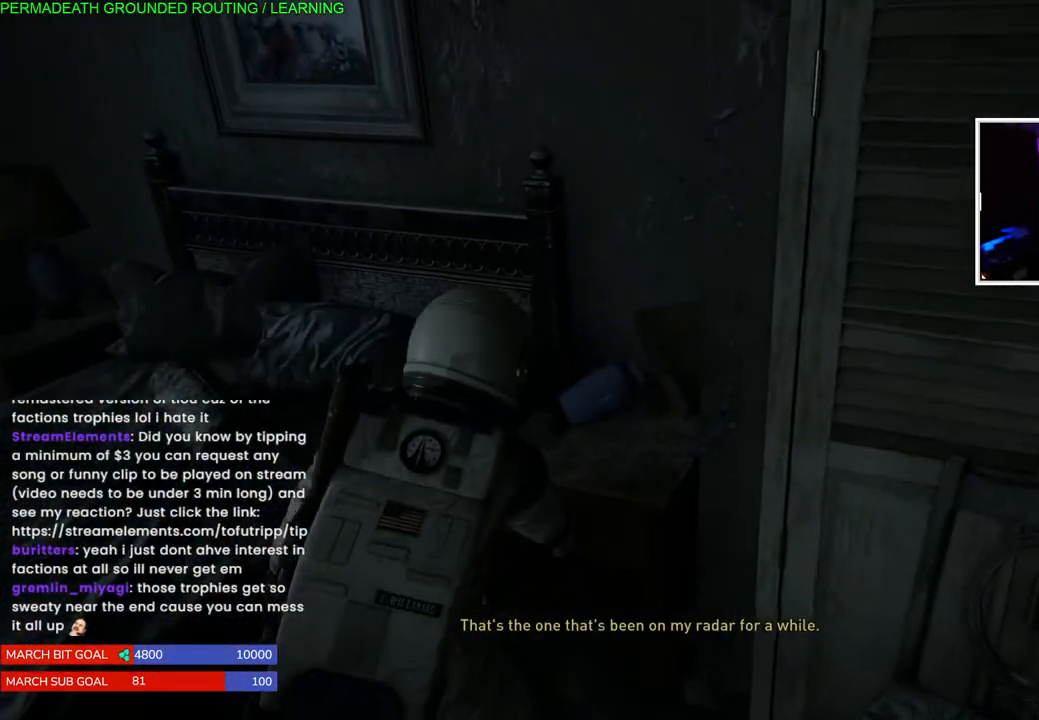
Gameplay with a controller (PlayStation layout); each line is a JSON object with the inputs held at the frame after it. "events" lists button and stick changes between this image and that frame as [ms after this image, input, new state], when the widget could be followed in between.
{"buttons": [], "left_stick": "center", "right_stick": "center", "events": [[33, "TRIANGLE", "up"]]}
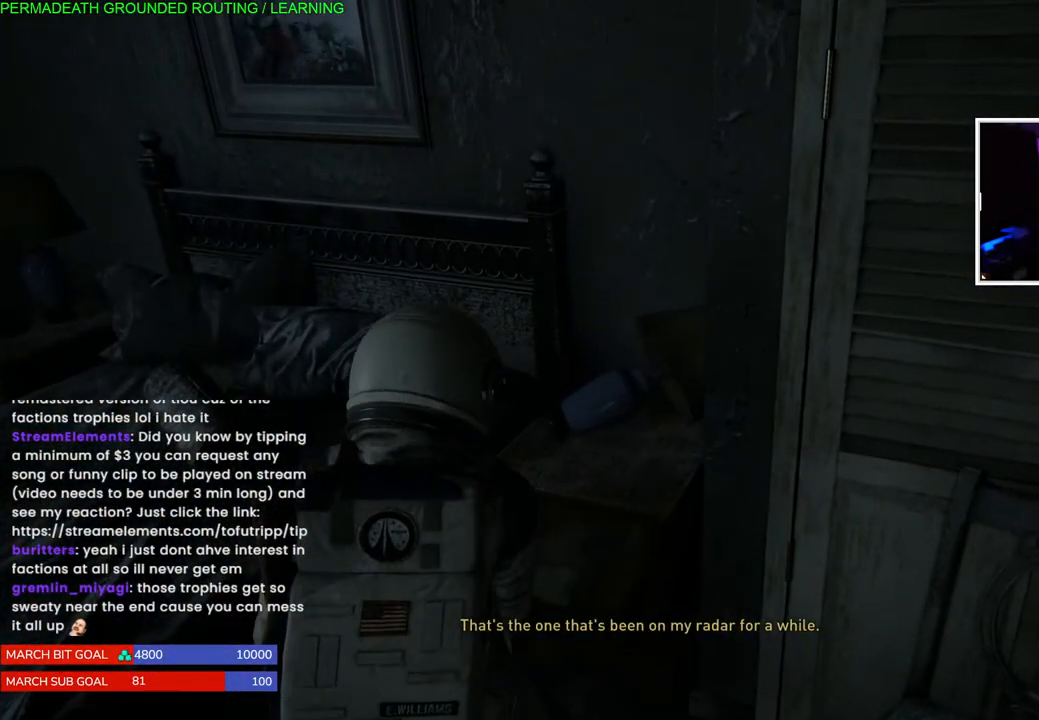
{"buttons": [], "left_stick": "center", "right_stick": "center", "events": [[217, "right_stick", "down"], [467, "right_stick", "center"]]}
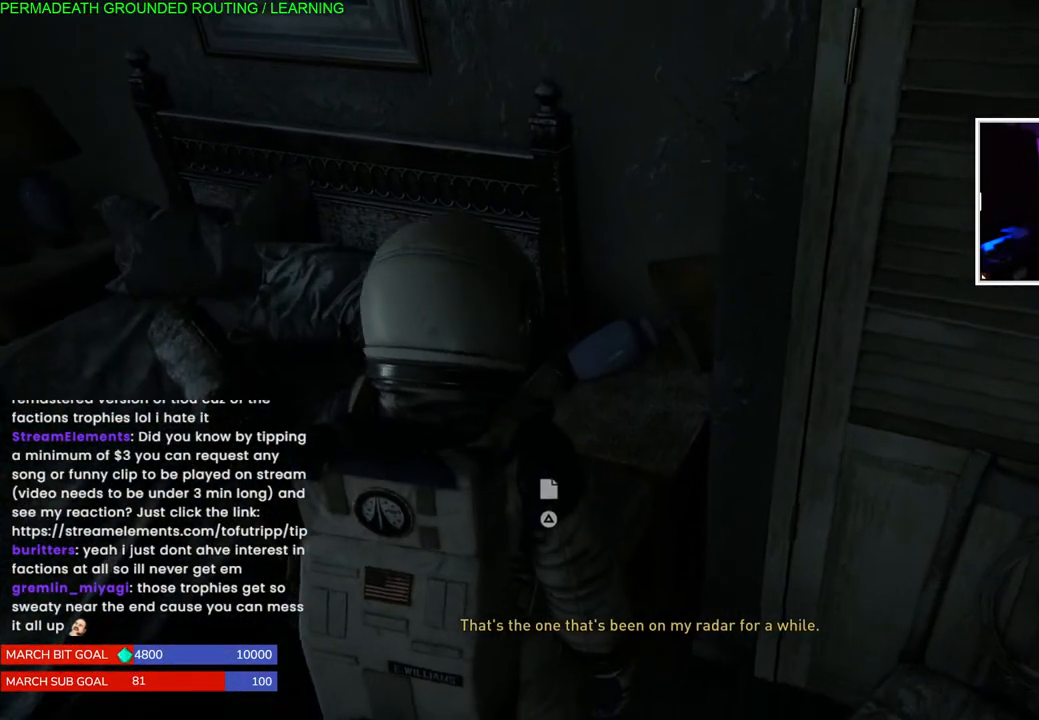
{"buttons": [], "left_stick": "left", "right_stick": "center", "events": [[33, "left_stick", "down-left"], [317, "TRIANGLE", "down"], [467, "TRIANGLE", "up"], [500, "left_stick", "left"]]}
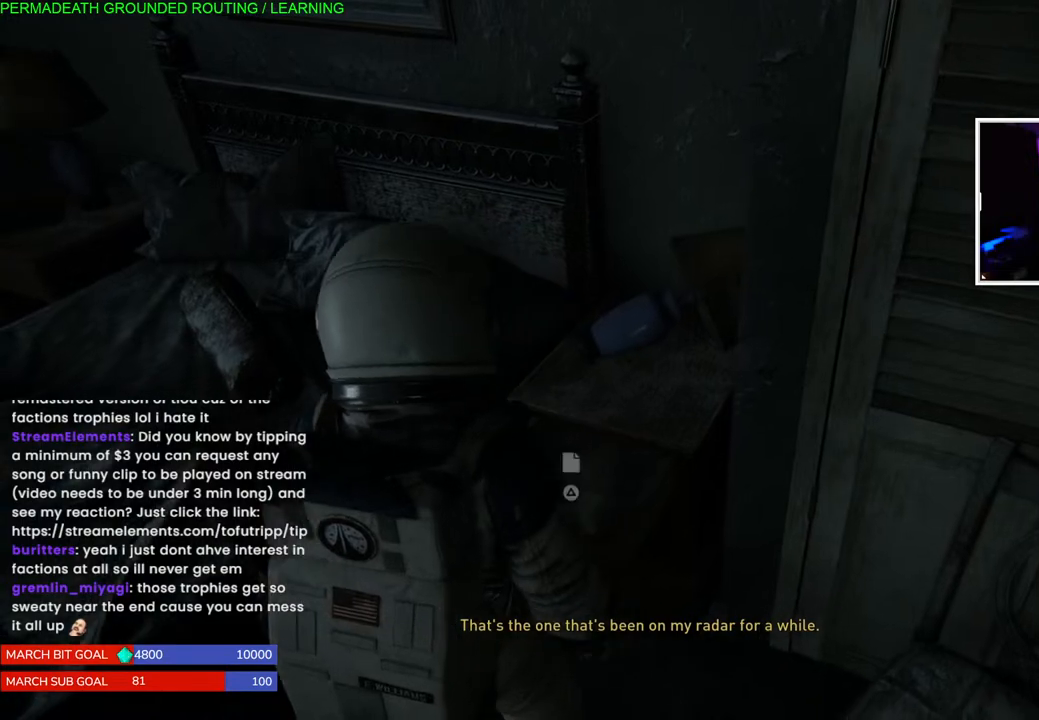
{"buttons": [], "left_stick": "center", "right_stick": "center", "events": [[33, "TRIANGLE", "down"], [150, "TRIANGLE", "up"], [200, "left_stick", "center"]]}
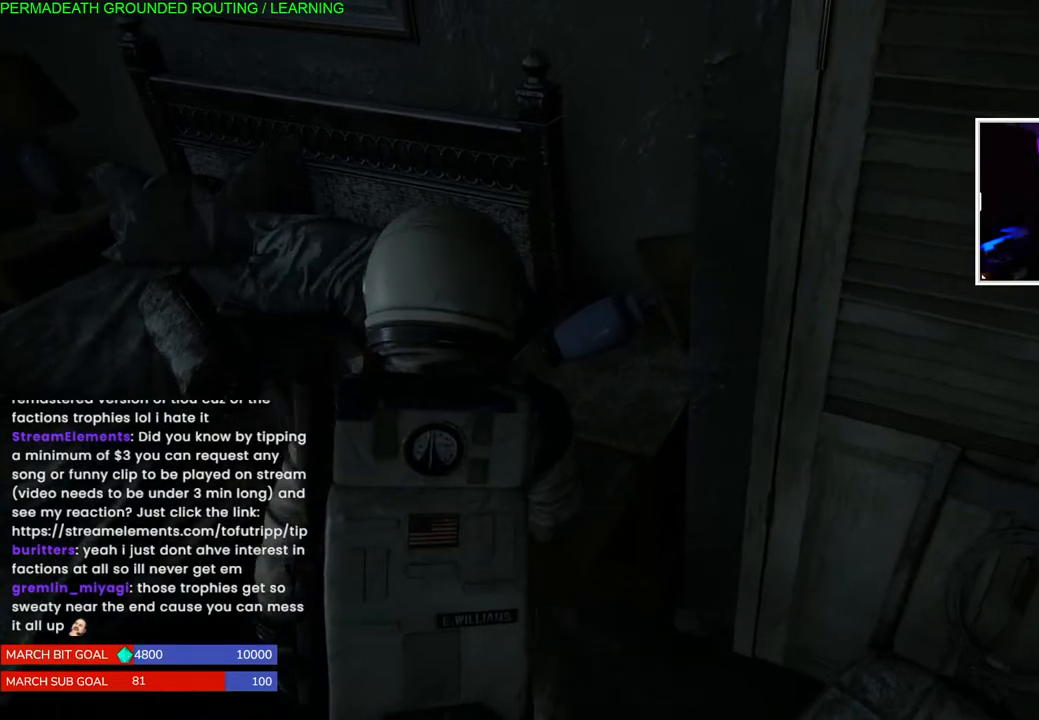
{"buttons": [], "left_stick": "center", "right_stick": "center", "events": []}
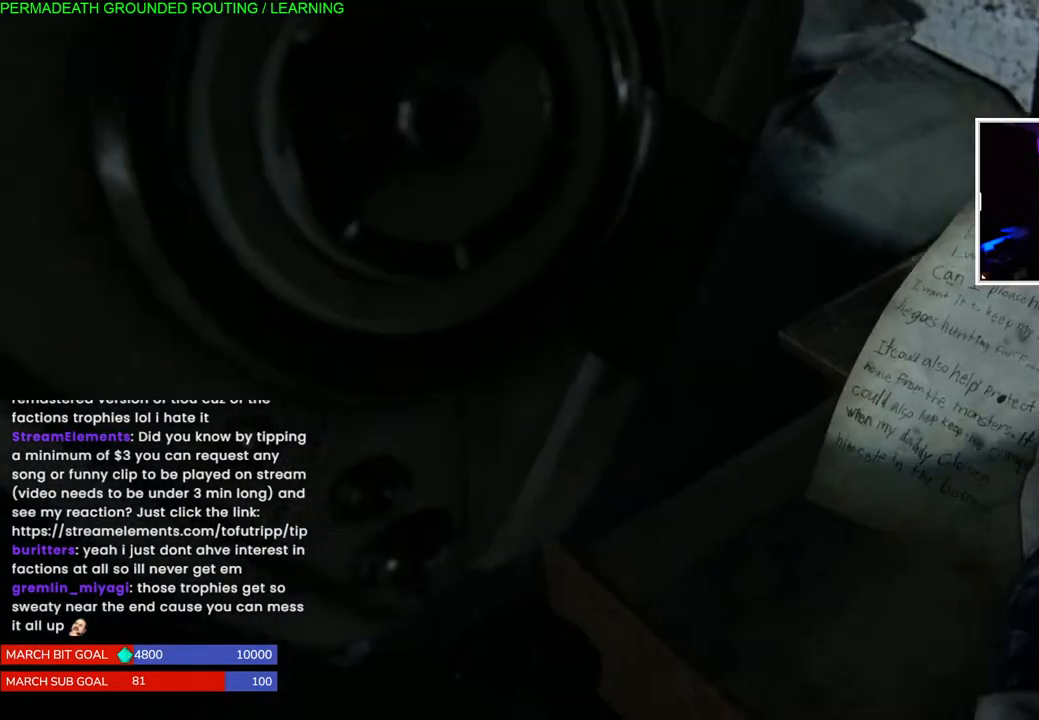
{"buttons": [], "left_stick": "center", "right_stick": "center", "events": []}
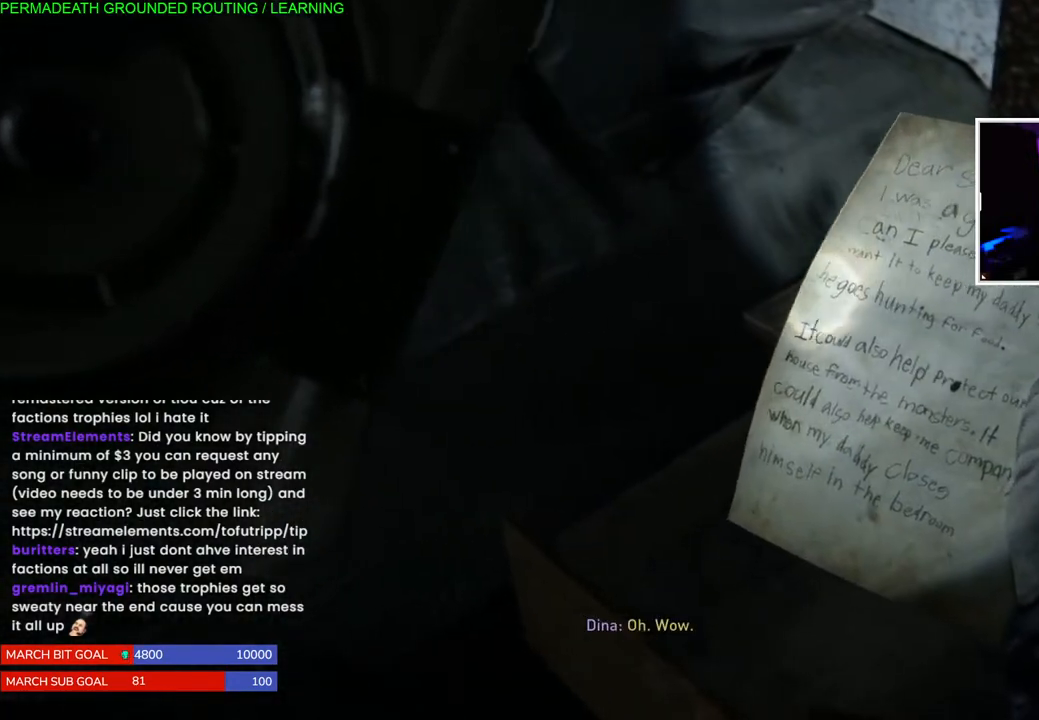
{"buttons": [], "left_stick": "center", "right_stick": "center", "events": []}
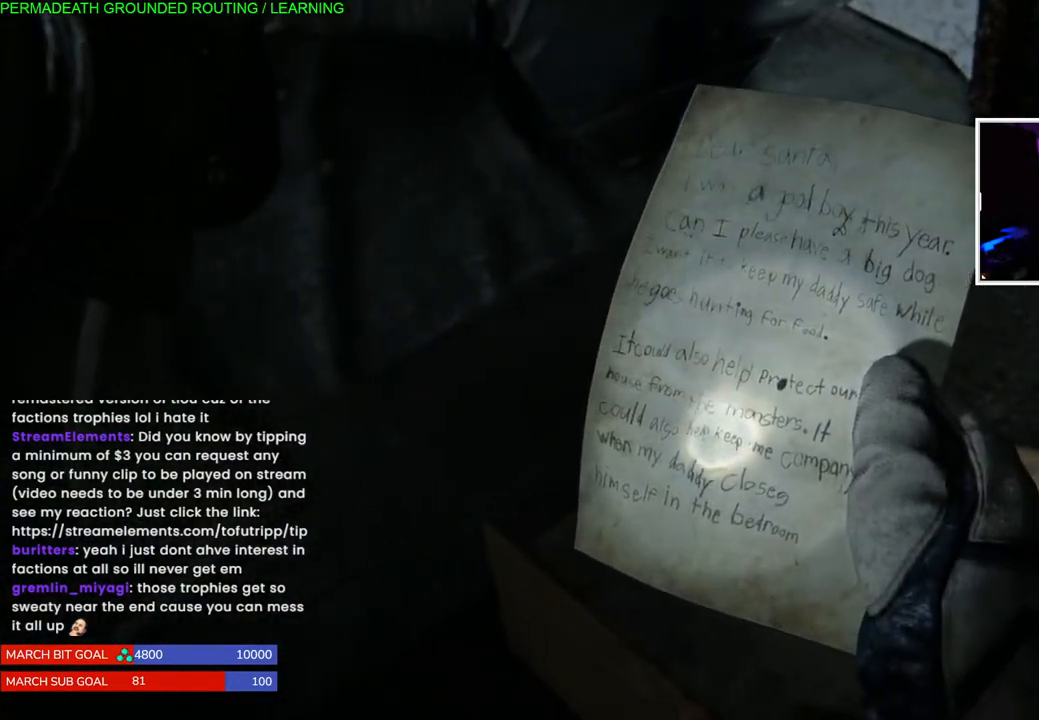
{"buttons": [], "left_stick": "center", "right_stick": "center", "events": []}
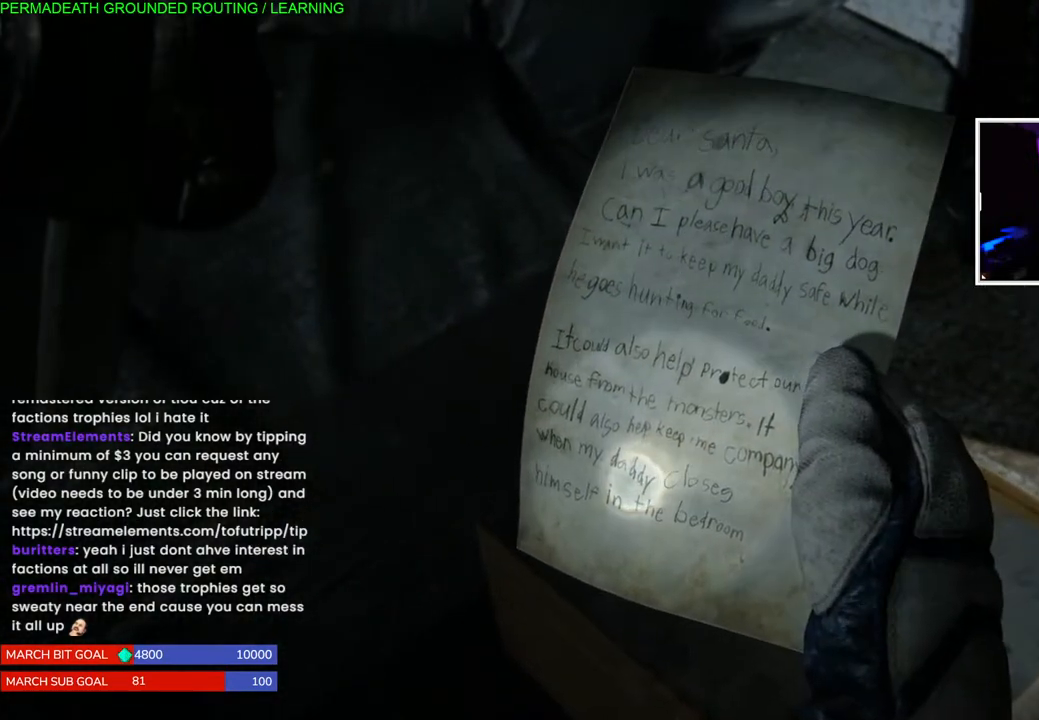
{"buttons": [], "left_stick": "center", "right_stick": "center", "events": []}
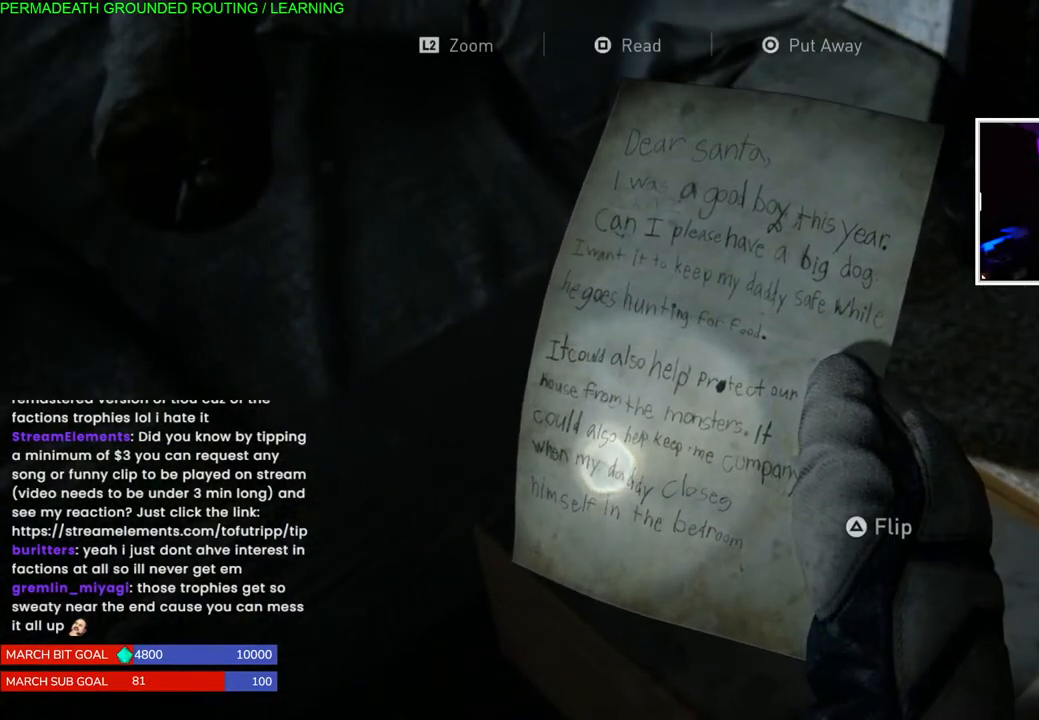
{"buttons": [], "left_stick": "center", "right_stick": "center", "events": []}
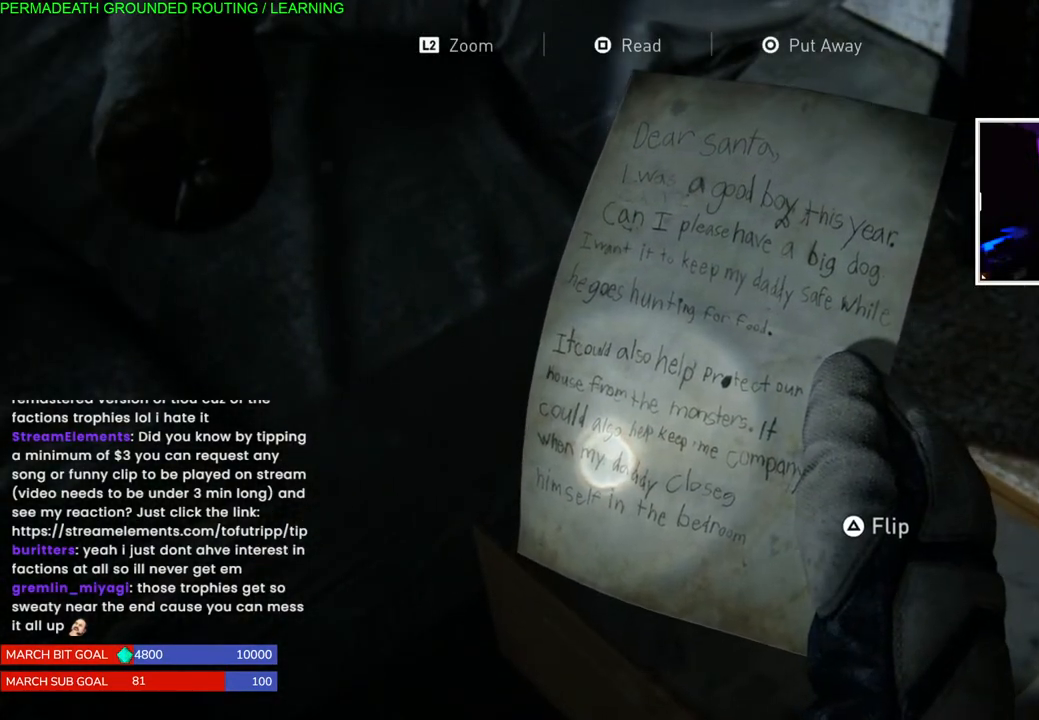
{"buttons": [], "left_stick": "center", "right_stick": "center", "events": [[67, "SQUARE", "down"], [217, "SQUARE", "up"], [333, "CIRCLE", "down"], [450, "CIRCLE", "up"]]}
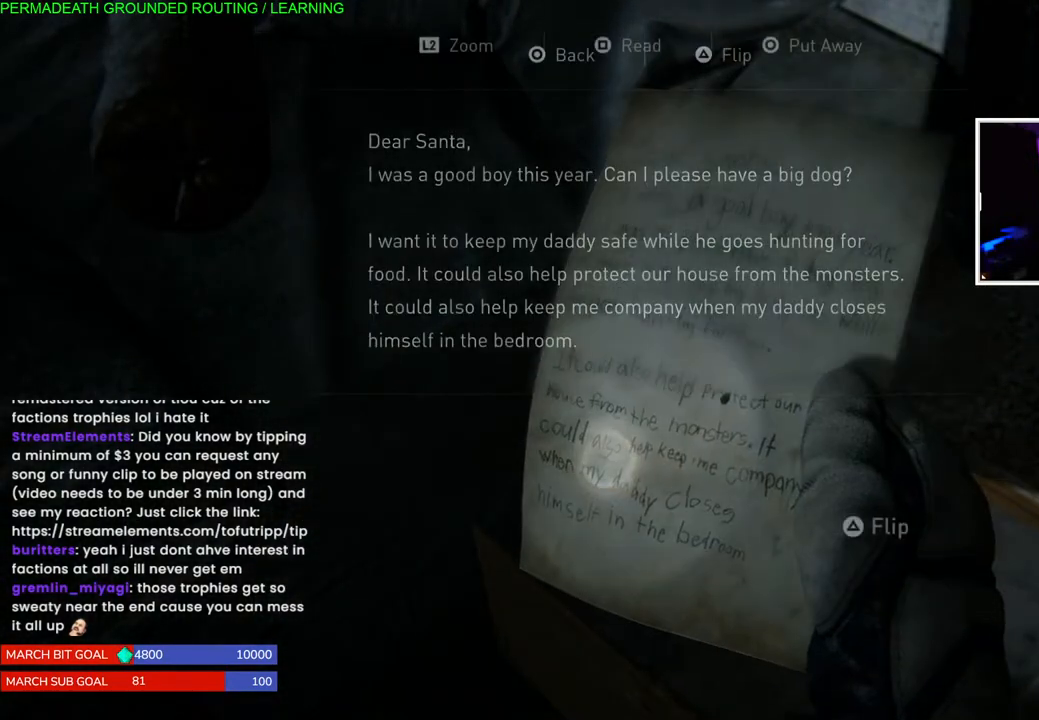
{"buttons": [], "left_stick": "center", "right_stick": "center", "events": [[17, "CIRCLE", "down"], [100, "CIRCLE", "up"], [150, "CIRCLE", "down"], [250, "CIRCLE", "up"]]}
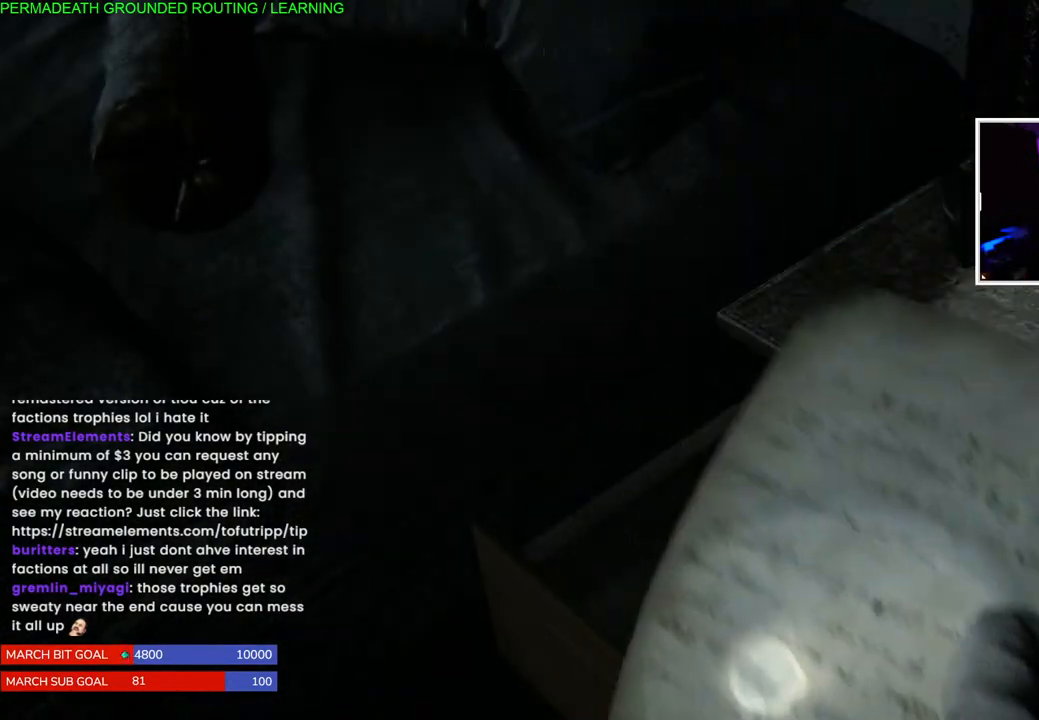
{"buttons": [], "left_stick": "right", "right_stick": "right", "events": [[183, "right_stick", "right"], [233, "left_stick", "right"]]}
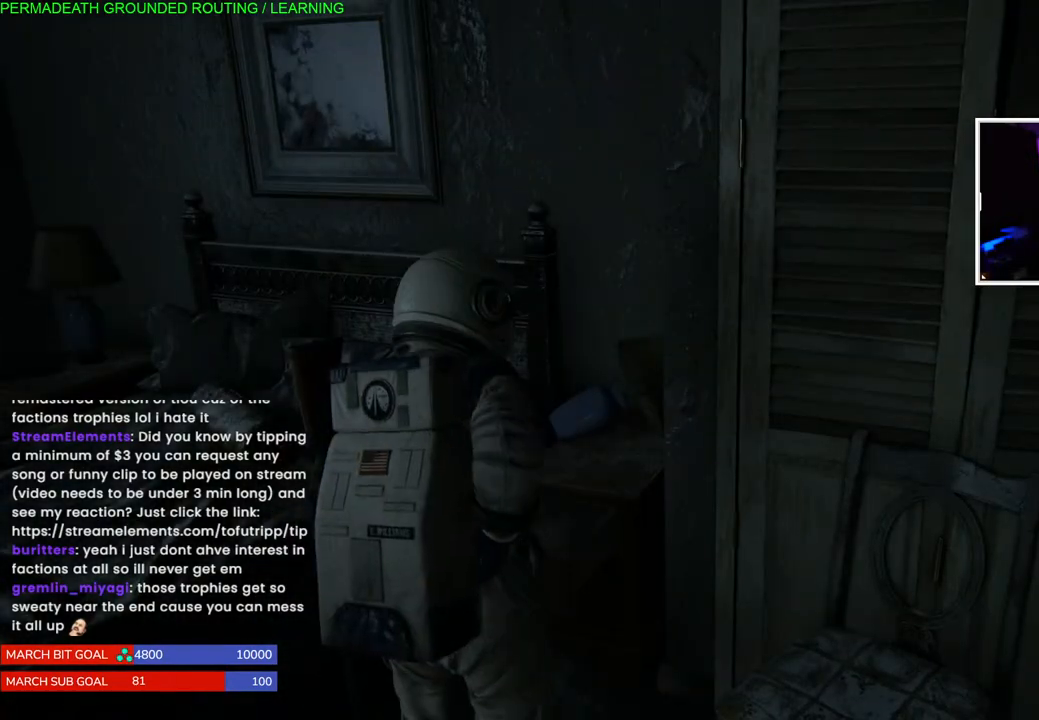
{"buttons": [], "left_stick": "right", "right_stick": "right", "events": []}
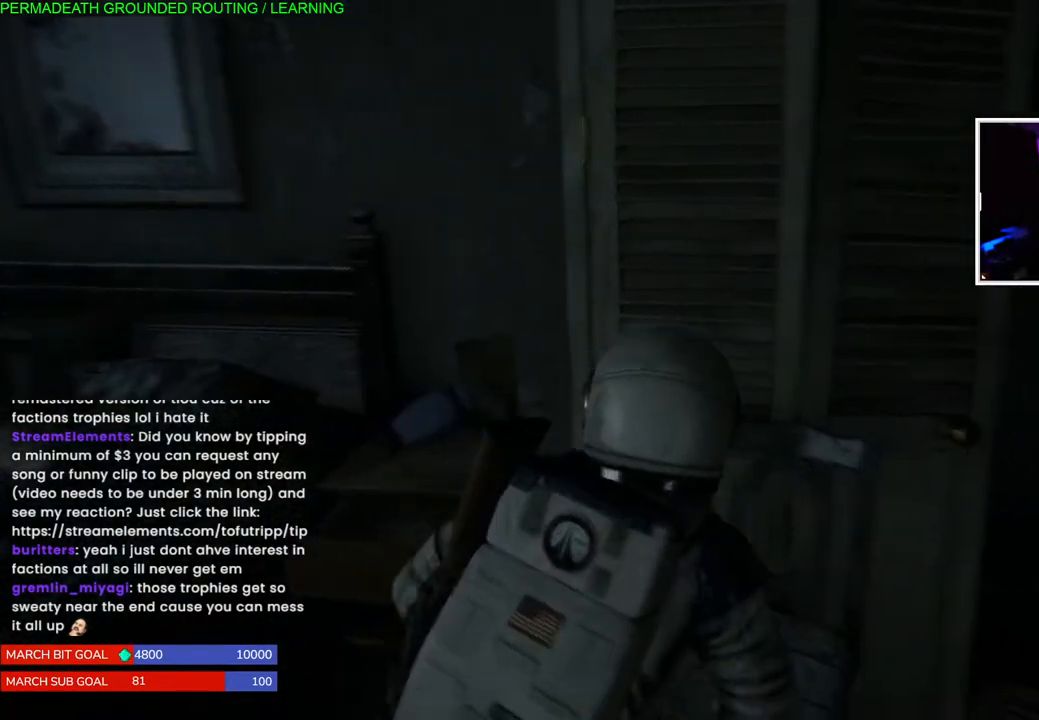
{"buttons": [], "left_stick": "center", "right_stick": "center", "events": [[100, "left_stick", "center"], [433, "right_stick", "center"]]}
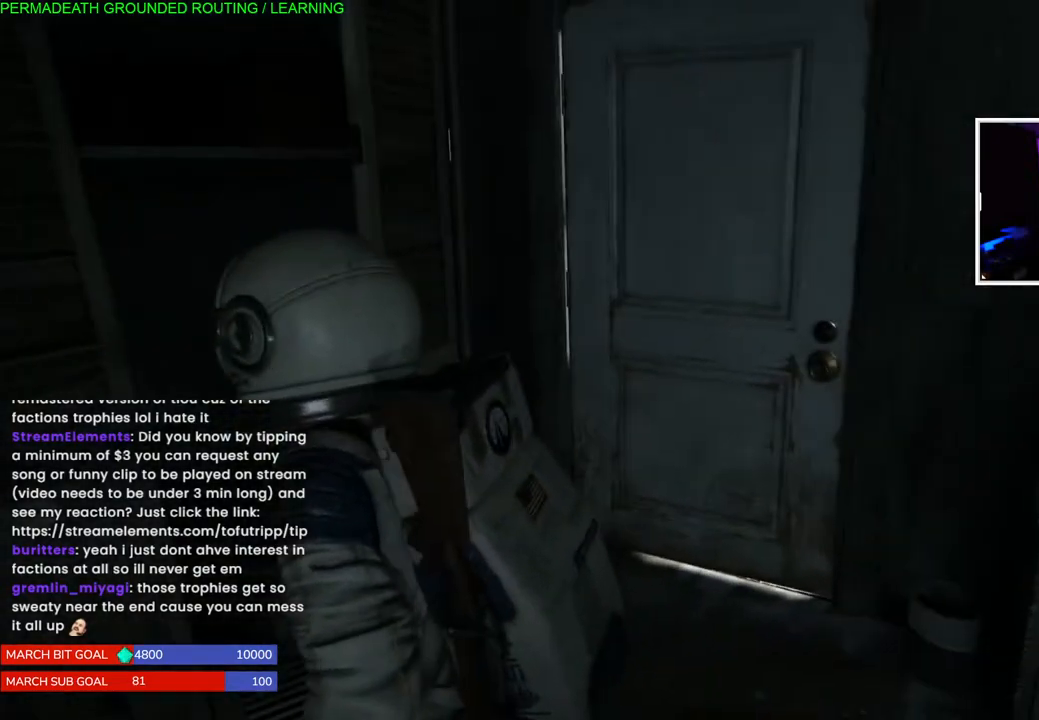
{"buttons": [], "left_stick": "right", "right_stick": "right", "events": [[83, "left_stick", "up-right"], [83, "right_stick", "right"], [267, "left_stick", "center"], [383, "left_stick", "right"]]}
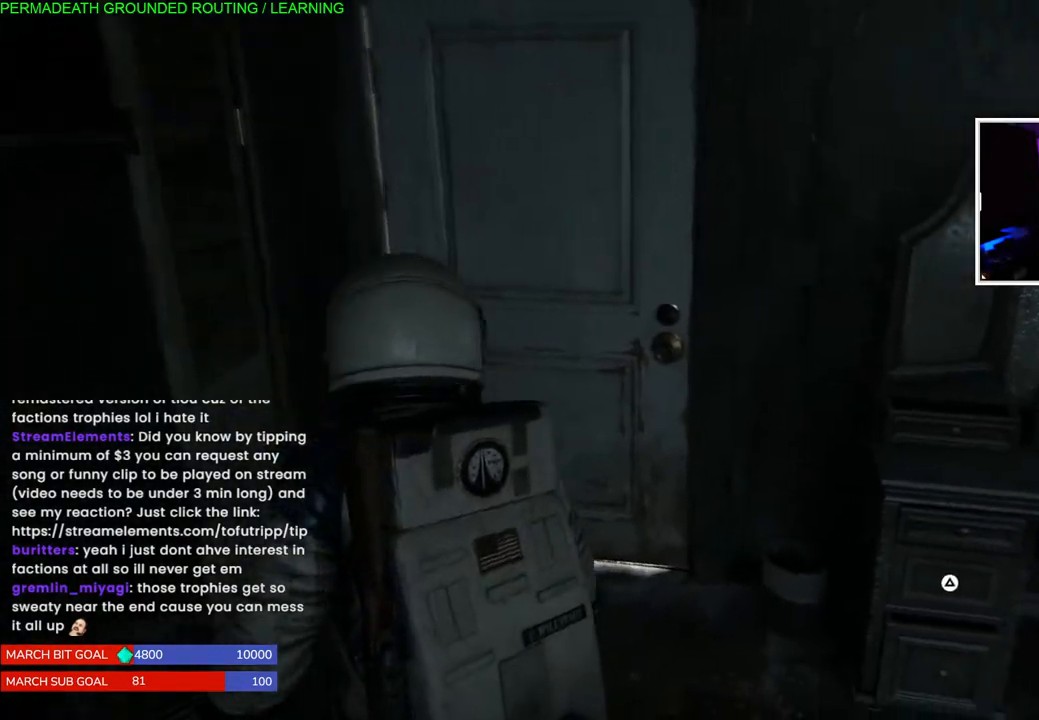
{"buttons": [], "left_stick": "up-right", "right_stick": "down-left", "events": [[183, "left_stick", "up-right"], [283, "right_stick", "center"], [433, "right_stick", "down-left"]]}
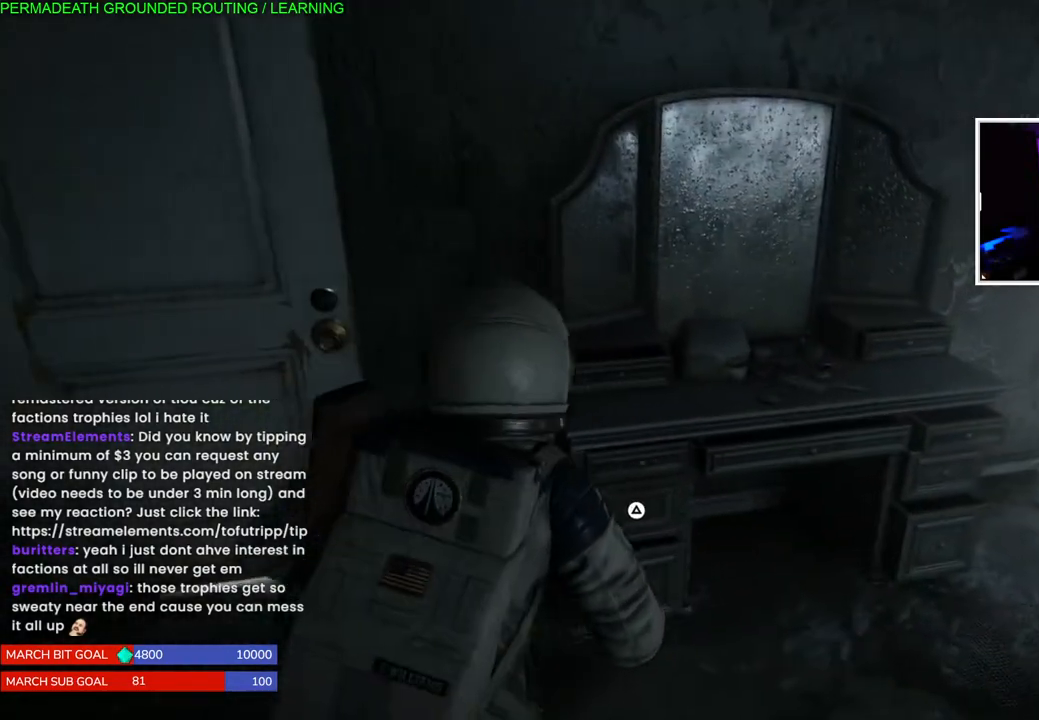
{"buttons": [], "left_stick": "center", "right_stick": "center", "events": [[67, "left_stick", "center"], [117, "right_stick", "center"]]}
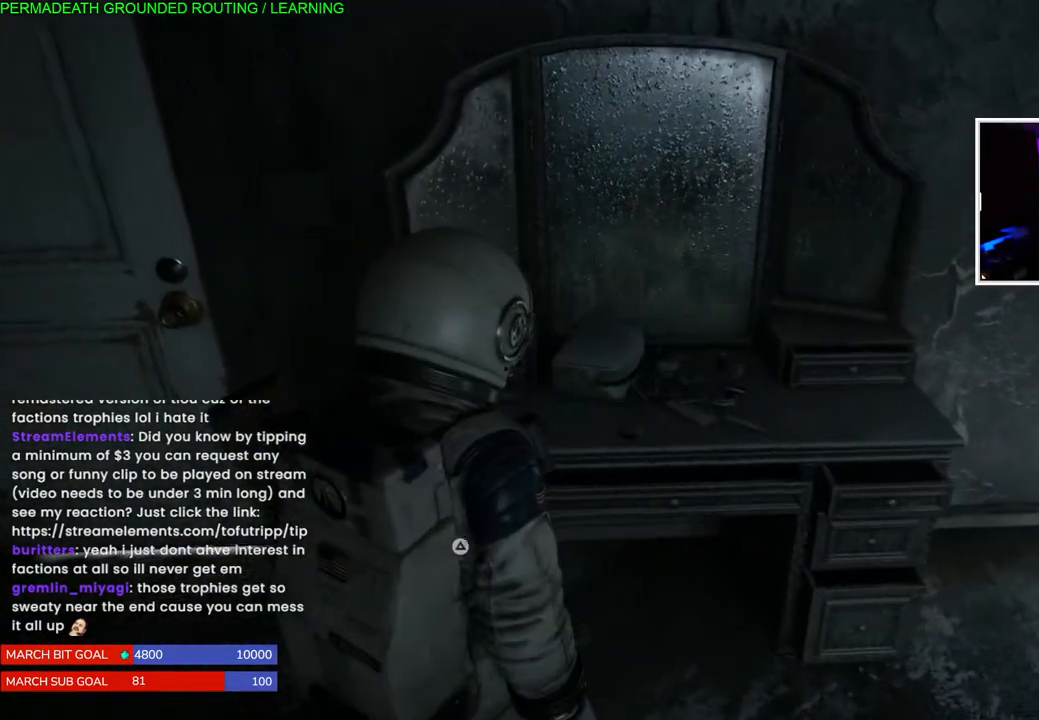
{"buttons": [], "left_stick": "center", "right_stick": "center", "events": []}